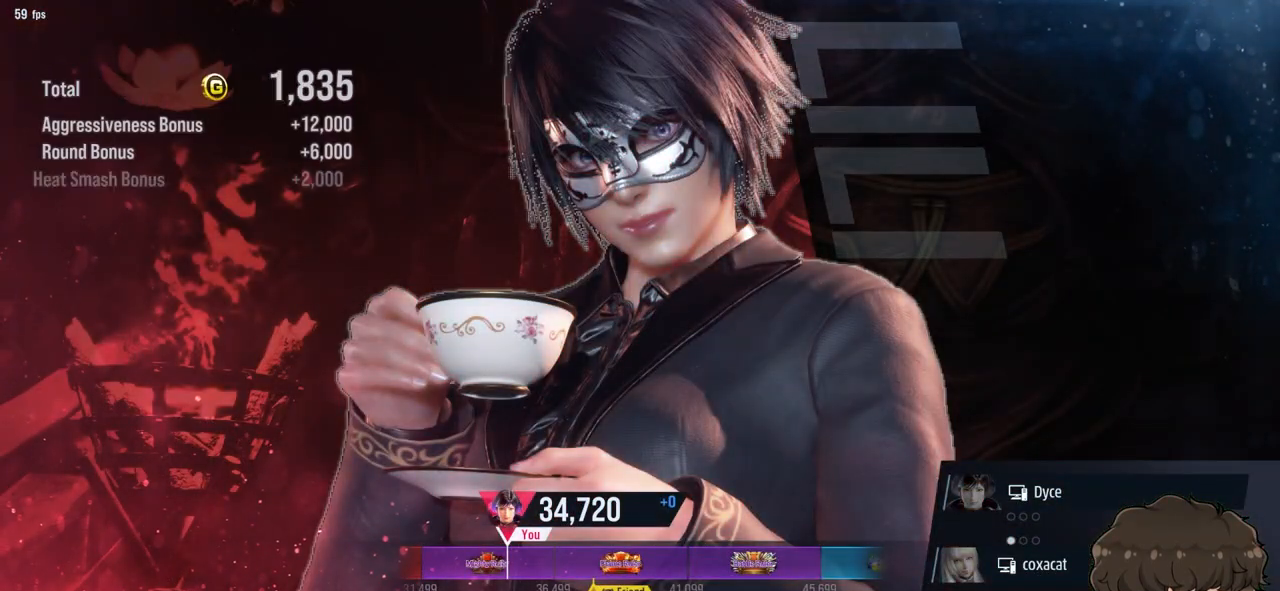
Gameplay with a controller (arcade stick); each line is a JSON object with the inputs held at the frame after it. "events" lists button and stick changes between this image and that frame as [ms after this image, input, new state], when the widget could be followed in between. Not read: L3 R3.
{"buttons": ["CROSS"], "events": [[50, "CROSS", "up"], [150, "CROSS", "down"], [217, "CROSS", "up"], [300, "CROSS", "down"], [400, "CROSS", "up"], [483, "CROSS", "down"]]}
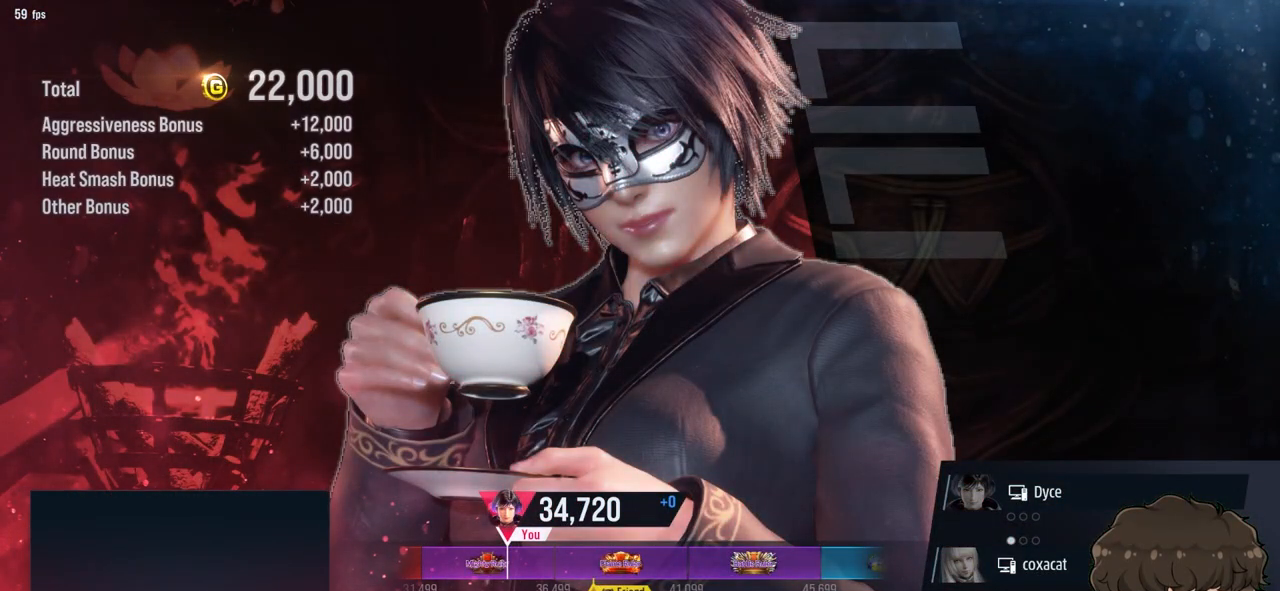
{"buttons": ["CROSS"], "events": [[33, "CROSS", "up"], [117, "CROSS", "down"], [200, "CROSS", "up"], [283, "CROSS", "down"], [350, "CROSS", "up"], [417, "CROSS", "down"]]}
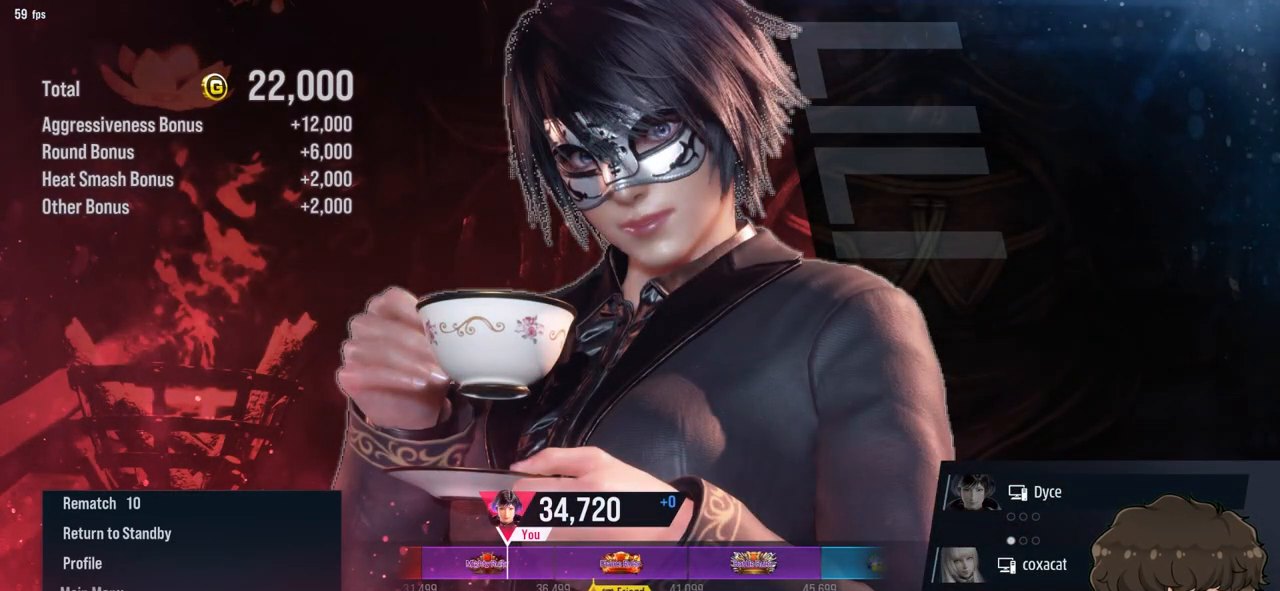
{"buttons": [], "events": [[17, "CROSS", "up"], [67, "CROSS", "down"], [150, "CROSS", "up"], [217, "CROSS", "down"], [317, "CROSS", "up"], [367, "CROSS", "down"], [450, "CROSS", "up"]]}
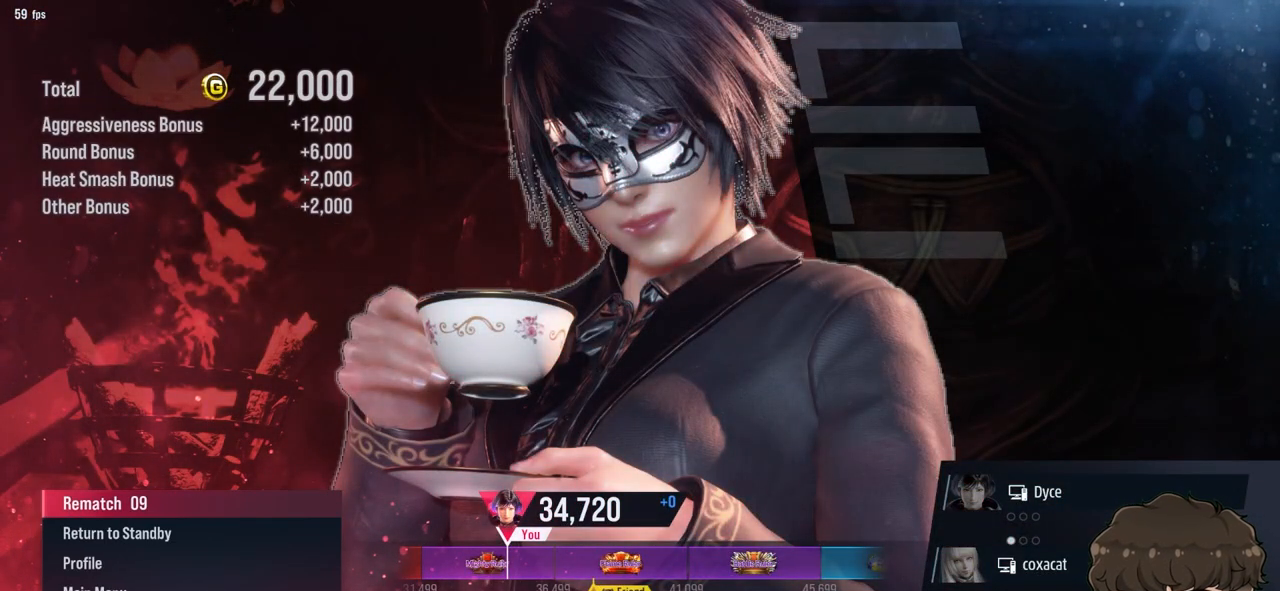
{"buttons": ["CROSS"], "events": [[150, "CROSS", "down"], [233, "CROSS", "up"], [350, "CROSS", "down"], [400, "CROSS", "up"], [500, "CROSS", "down"]]}
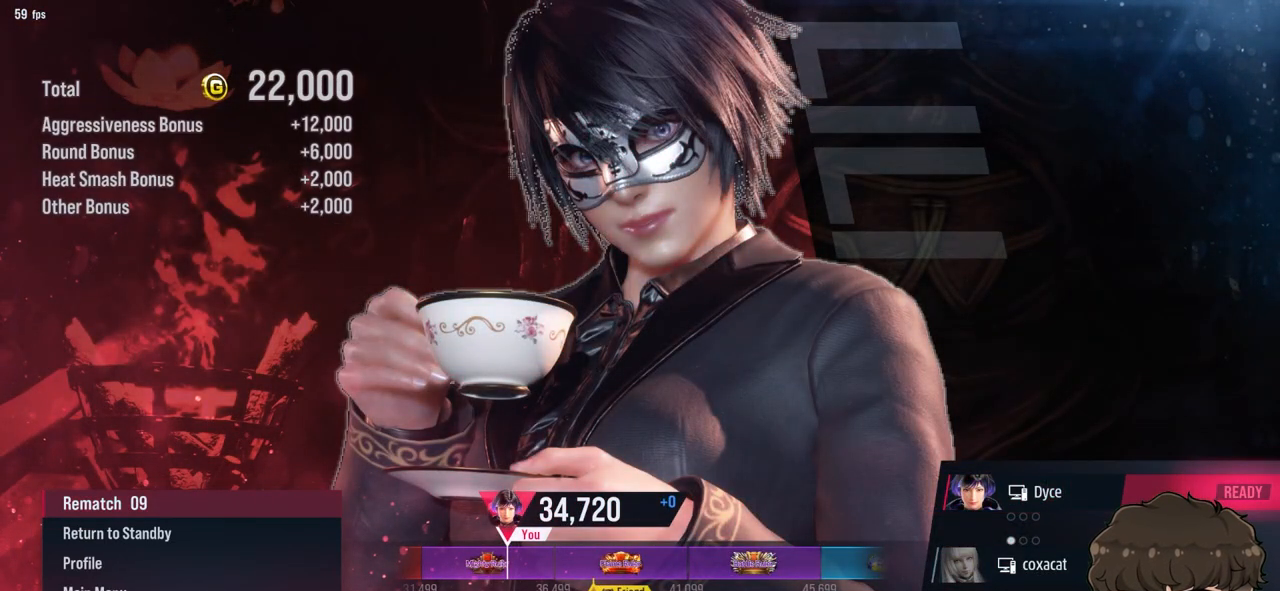
{"buttons": [], "events": [[67, "CROSS", "up"], [167, "CROSS", "down"], [233, "CROSS", "up"], [367, "CROSS", "down"], [433, "CROSS", "up"]]}
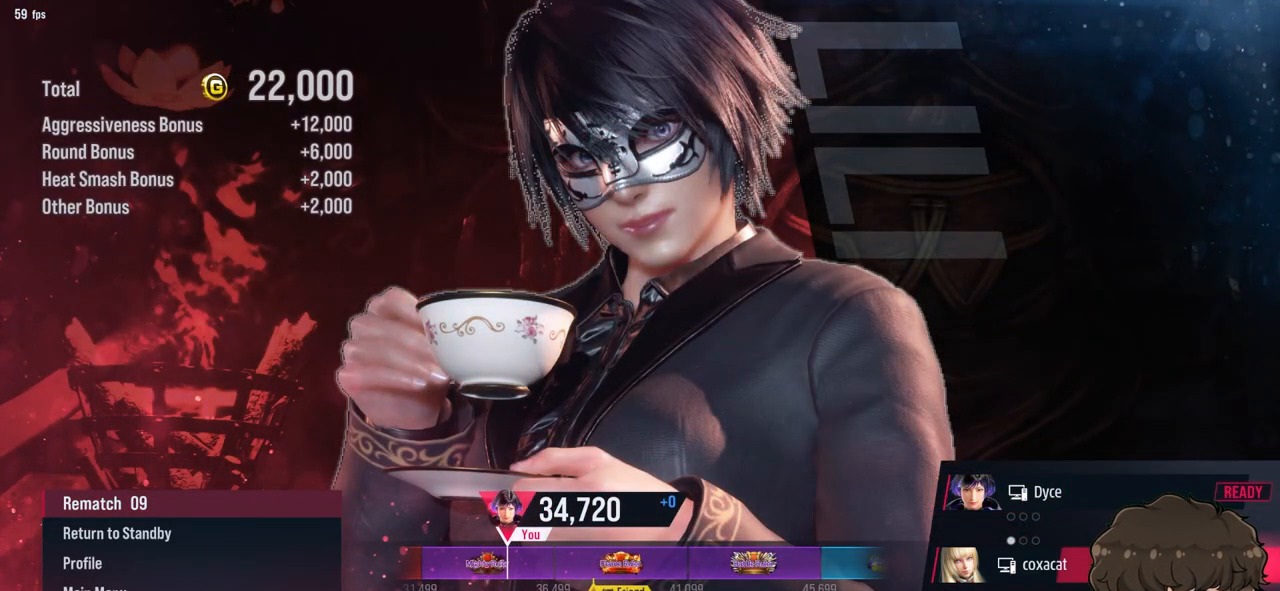
{"buttons": ["CROSS"], "events": [[50, "CROSS", "down"], [317, "CROSS", "up"], [367, "CROSS", "down"], [450, "CROSS", "up"], [500, "CROSS", "down"]]}
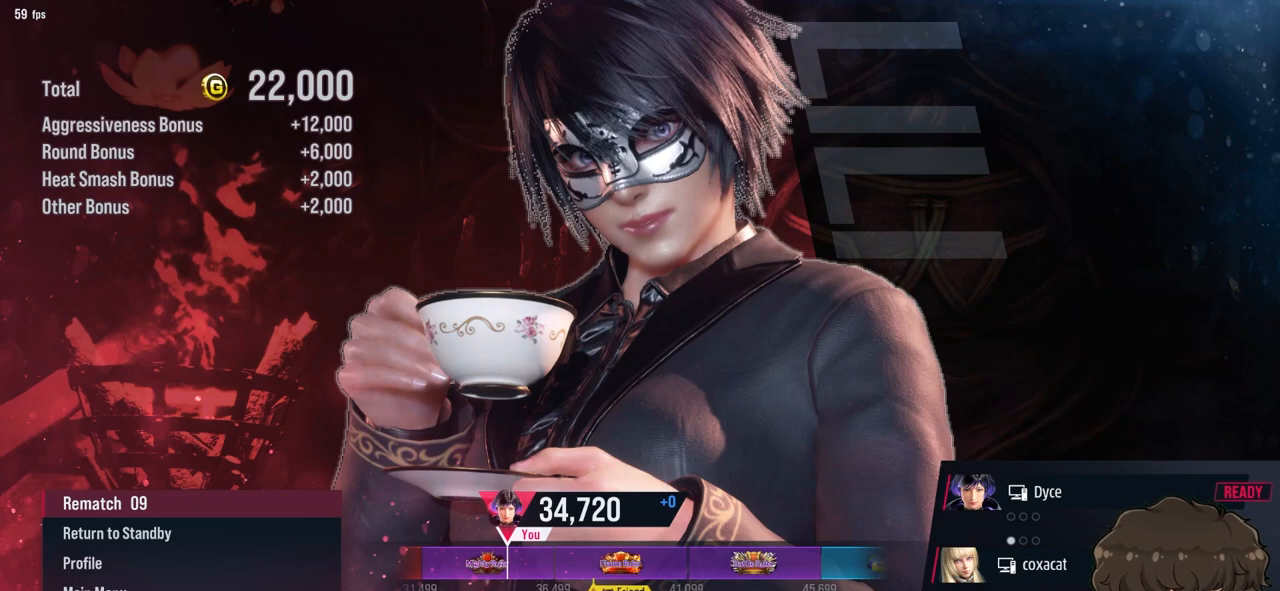
{"buttons": [], "events": [[133, "CROSS", "up"], [200, "CROSS", "down"], [267, "CROSS", "up"], [400, "CROSS", "down"], [467, "CROSS", "up"]]}
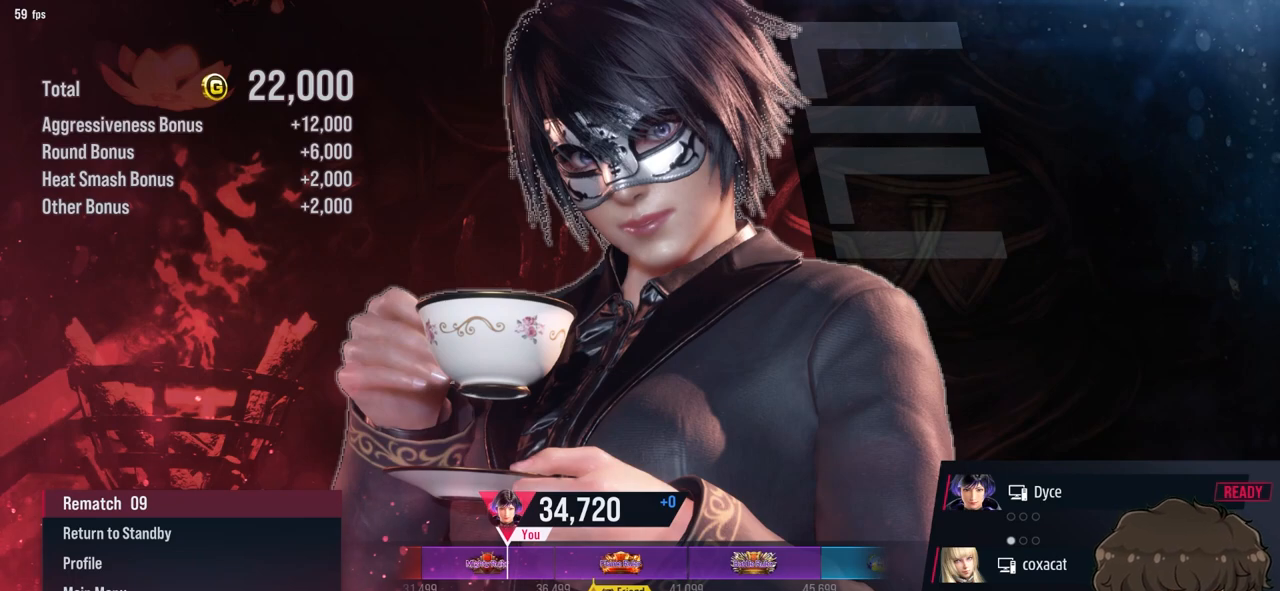
{"buttons": ["CROSS"], "events": [[67, "CROSS", "down"], [167, "CROSS", "up"], [283, "CROSS", "down"], [333, "CROSS", "up"], [450, "CROSS", "down"]]}
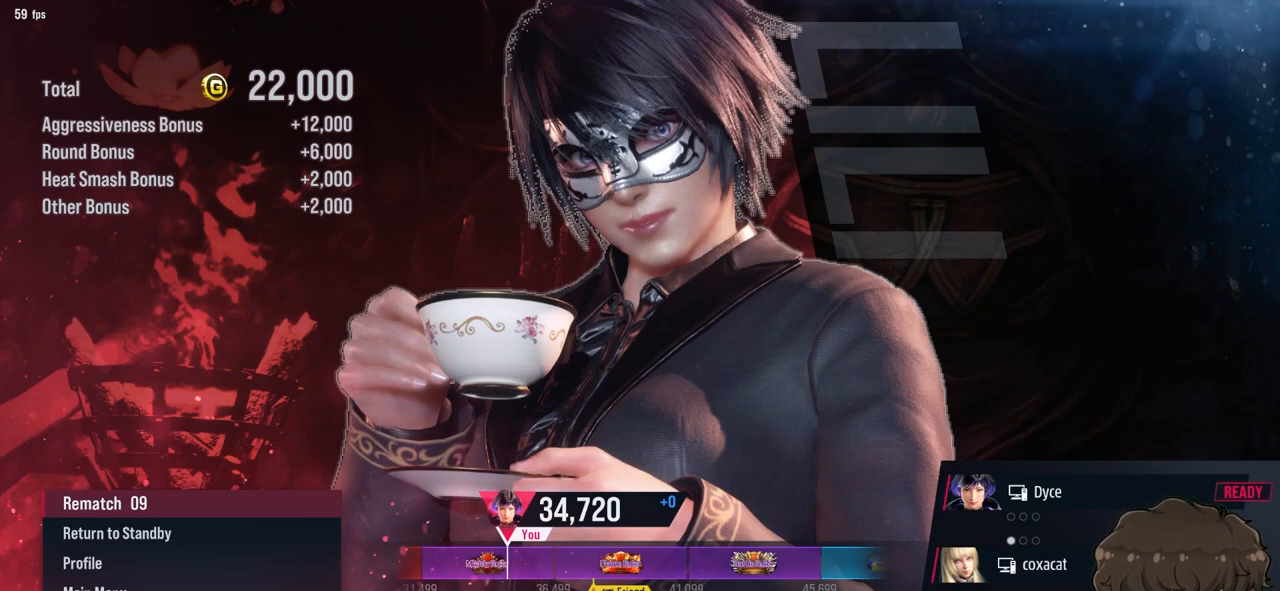
{"buttons": ["START"], "events": [[33, "CROSS", "up"], [150, "START", "down"], [183, "START", "up"], [317, "START", "down"], [367, "START", "up"], [500, "START", "down"]]}
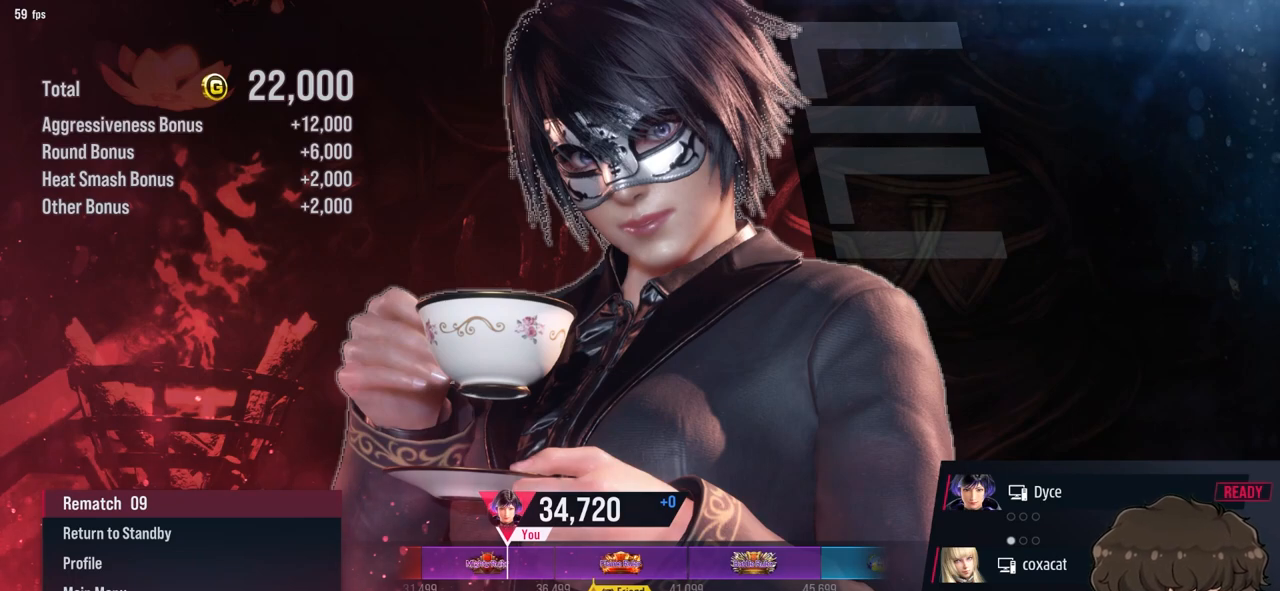
{"buttons": [], "events": [[33, "CROSS", "down"], [83, "START", "up"], [117, "CROSS", "up"], [200, "START", "down"], [250, "CROSS", "down"], [283, "START", "up"], [300, "CROSS", "up"], [383, "START", "down"], [450, "CROSS", "down"], [483, "START", "up"], [500, "CROSS", "up"]]}
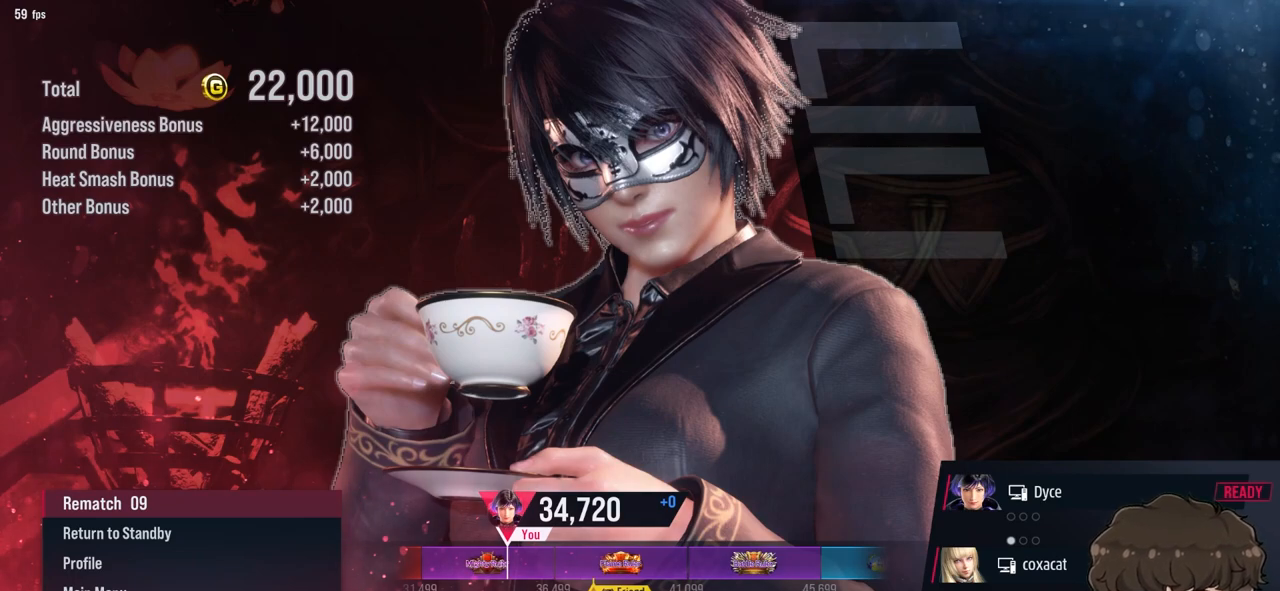
{"buttons": [], "events": [[83, "START", "down"], [133, "CROSS", "down"], [167, "START", "up"], [183, "CROSS", "up"], [250, "START", "down"], [383, "START", "up"]]}
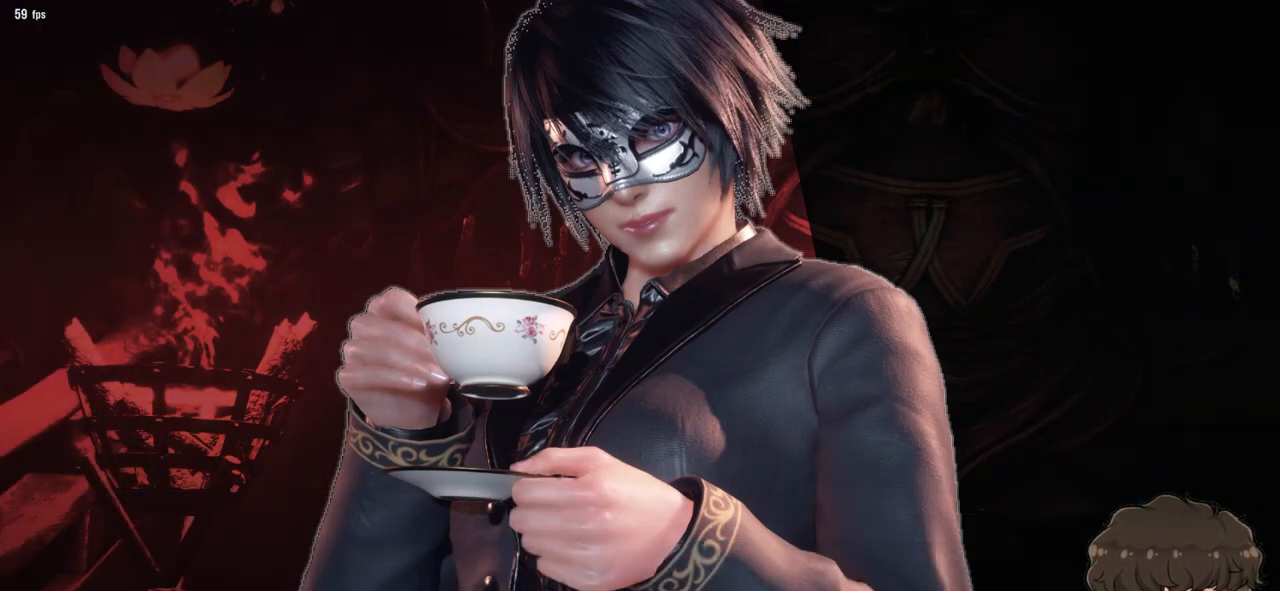
{"buttons": ["CROSS", "START"], "events": [[17, "START", "down"], [117, "START", "up"], [250, "START", "down"], [317, "CROSS", "down"], [367, "START", "up"], [417, "CROSS", "up"], [467, "CROSS", "down"], [467, "START", "down"]]}
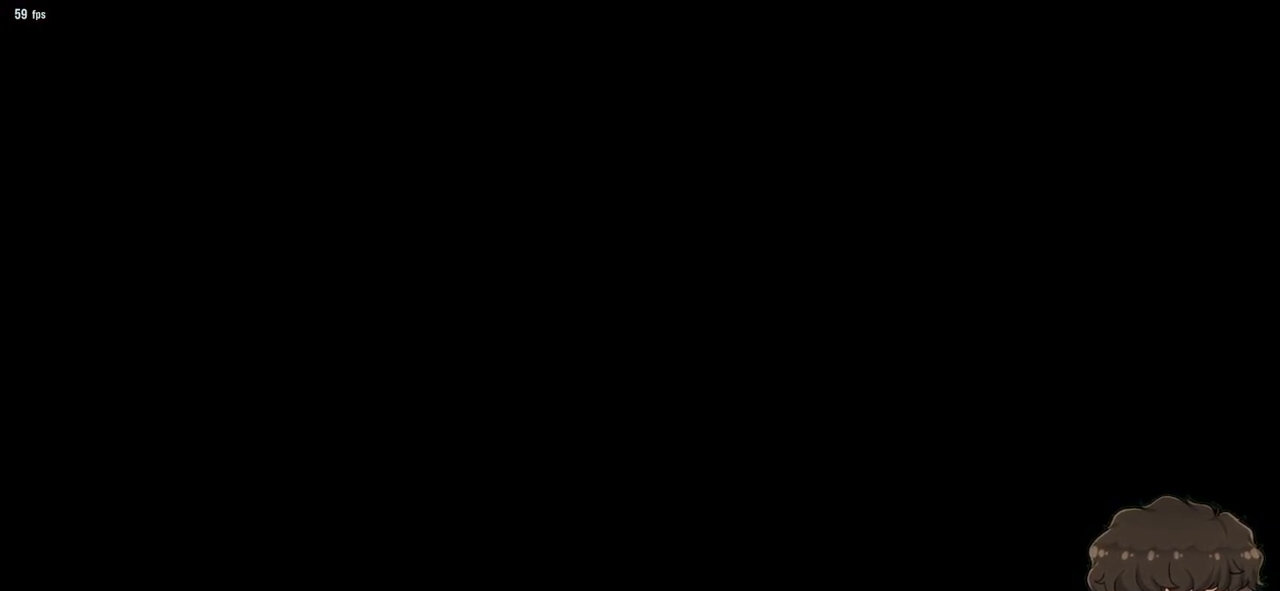
{"buttons": ["START"], "events": [[83, "CROSS", "up"], [83, "START", "up"], [133, "START", "down"], [233, "START", "up"], [317, "START", "down"], [367, "CROSS", "down"], [417, "CROSS", "up"], [417, "START", "up"], [500, "START", "down"]]}
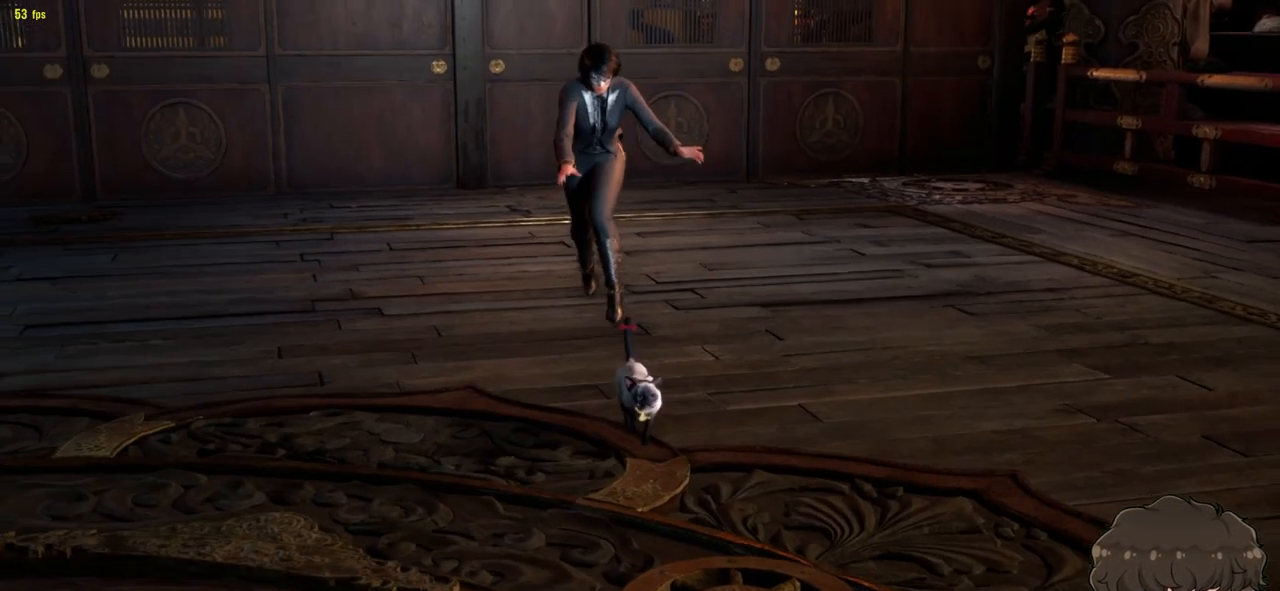
{"buttons": [], "events": [[17, "CROSS", "down"], [67, "CROSS", "up"], [100, "START", "up"], [150, "CROSS", "down"], [167, "START", "down"], [200, "CROSS", "up"], [250, "CROSS", "down"], [267, "START", "up"], [317, "CROSS", "up"], [333, "START", "down"], [367, "CROSS", "down"], [433, "CROSS", "up"], [450, "START", "up"]]}
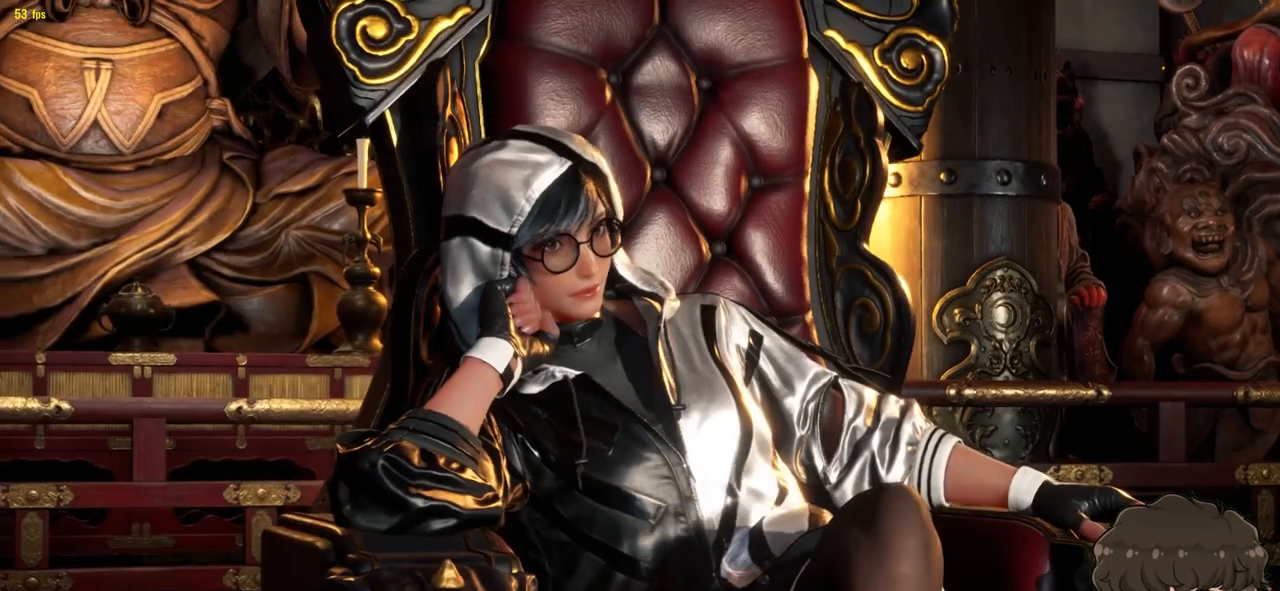
{"buttons": ["CROSS"], "events": [[17, "START", "down"], [117, "CROSS", "down"], [117, "START", "up"], [183, "CROSS", "up"], [183, "START", "down"], [217, "CROSS", "down"], [267, "CROSS", "up"], [300, "START", "up"], [317, "CROSS", "down"], [350, "START", "down"], [400, "CROSS", "up"], [433, "CROSS", "down"], [450, "START", "up"]]}
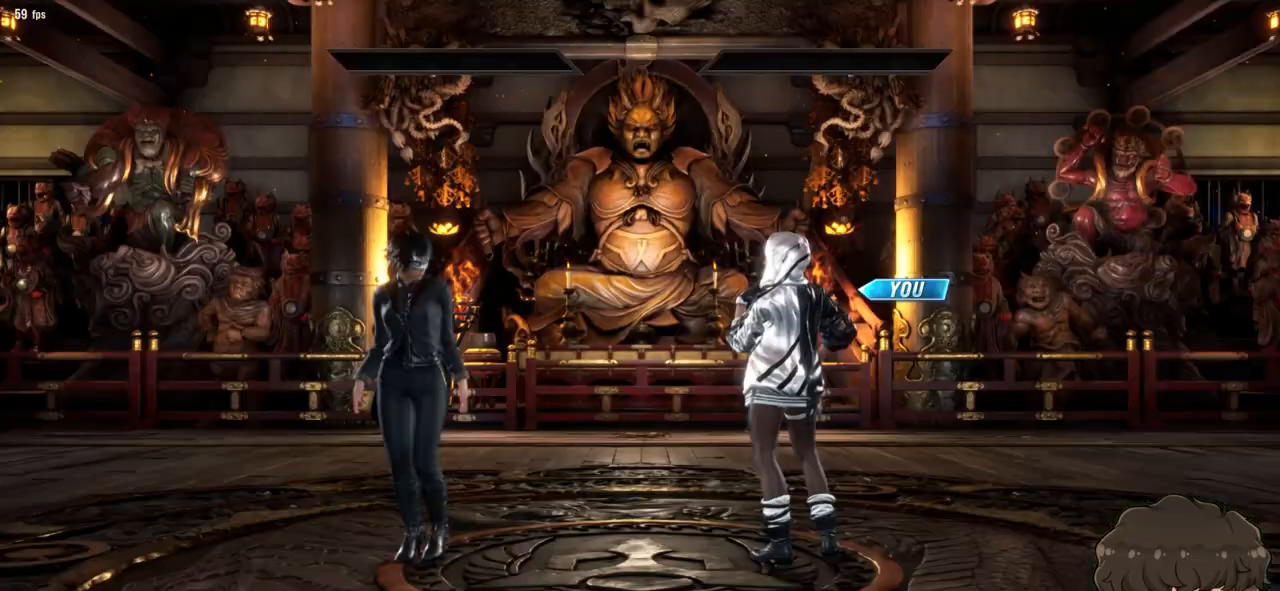
{"buttons": ["CROSS"], "events": [[33, "CROSS", "up"], [33, "START", "down"], [117, "START", "up"], [383, "CROSS", "down"]]}
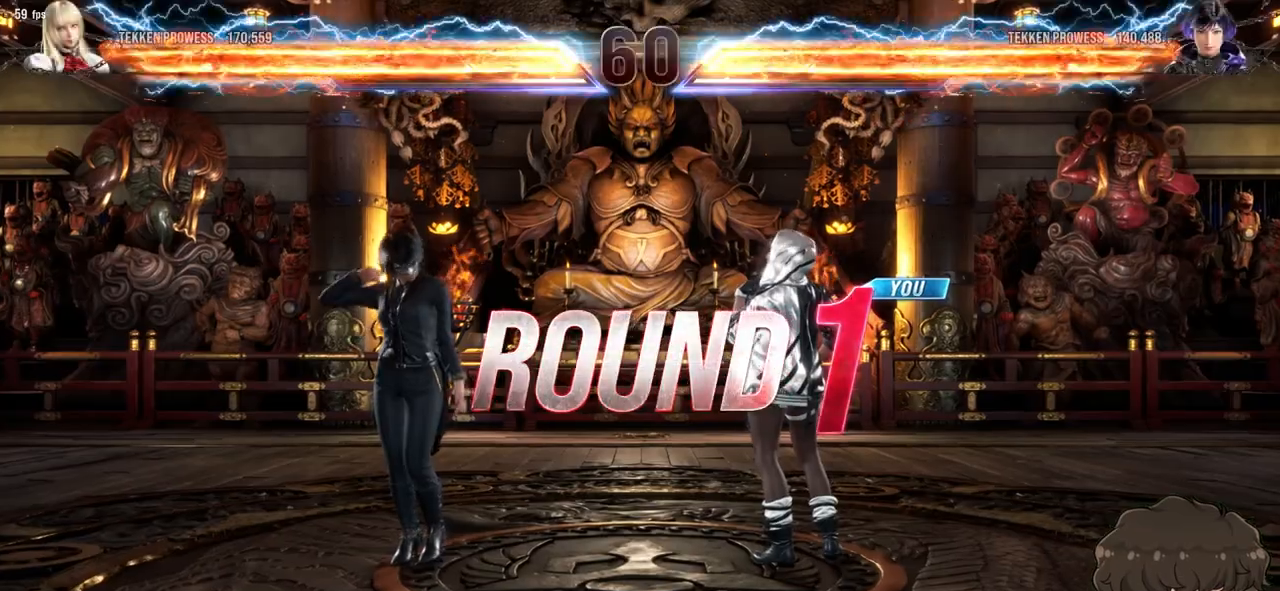
{"buttons": [], "events": [[133, "CROSS", "up"]]}
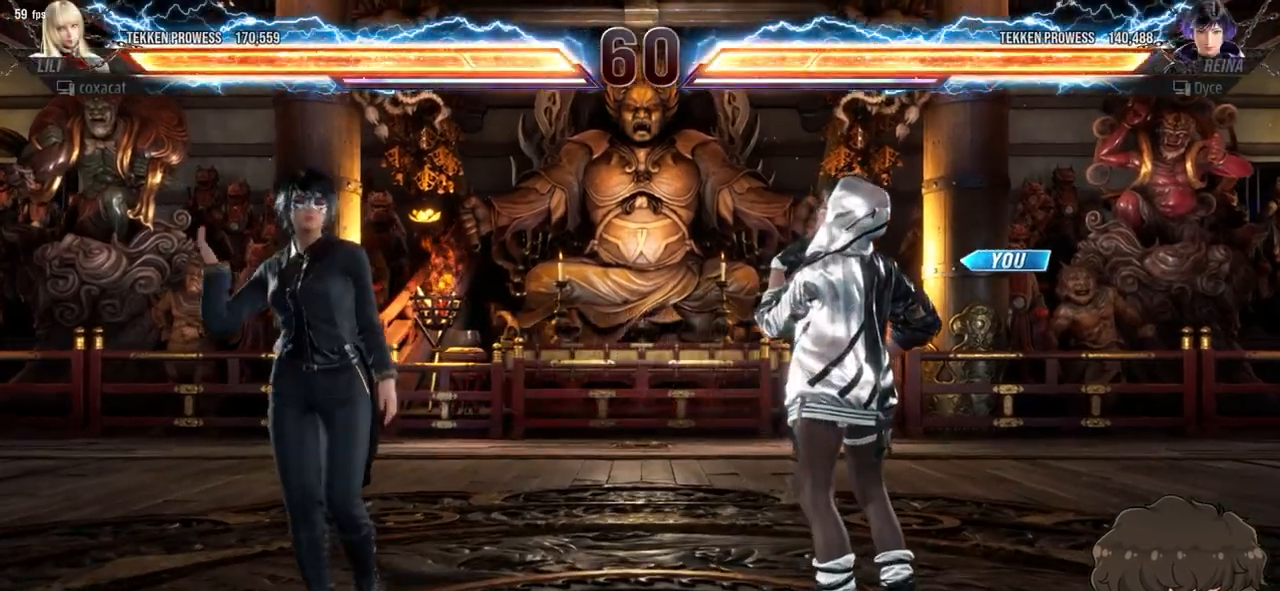
{"buttons": ["DPAD_UP"], "events": [[400, "DPAD_DOWN", "down"], [433, "DPAD_DOWN", "up"], [500, "DPAD_UP", "down"]]}
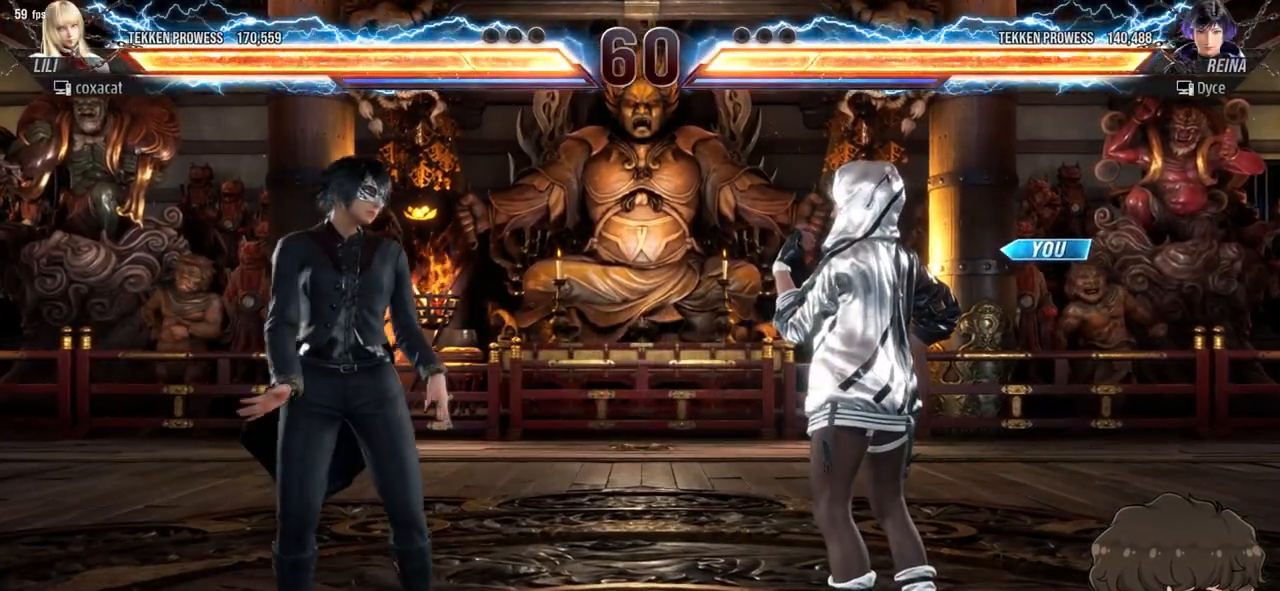
{"buttons": ["DPAD_RIGHT"], "events": [[117, "DPAD_UP", "up"], [317, "DPAD_RIGHT", "down"]]}
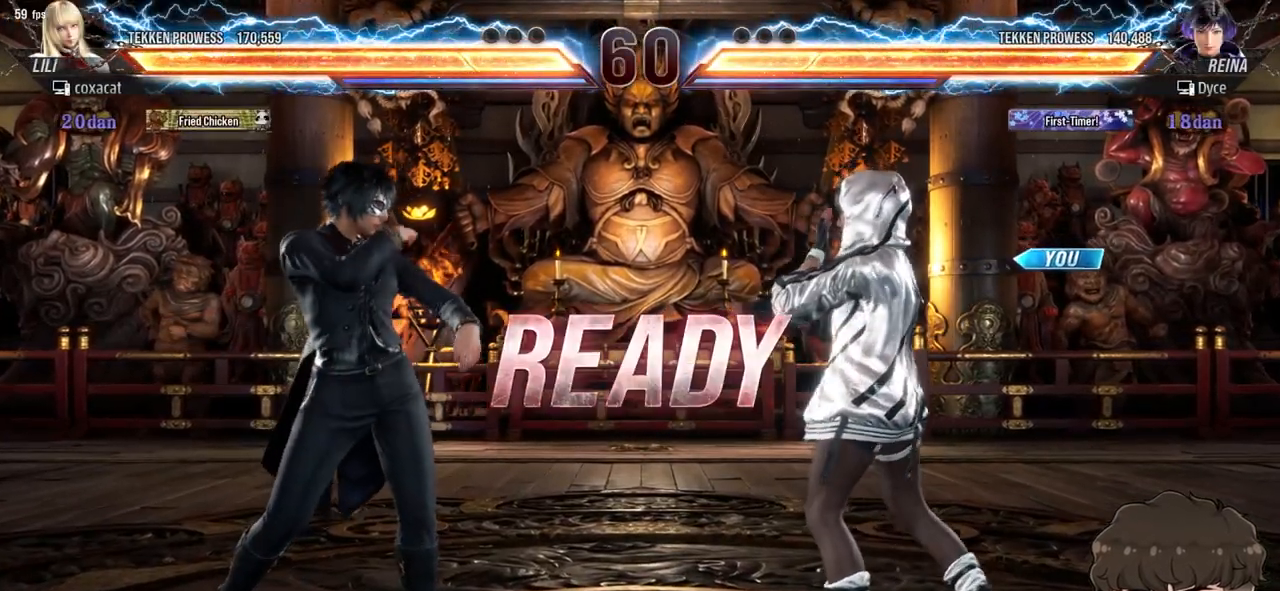
{"buttons": ["DPAD_RIGHT"], "events": []}
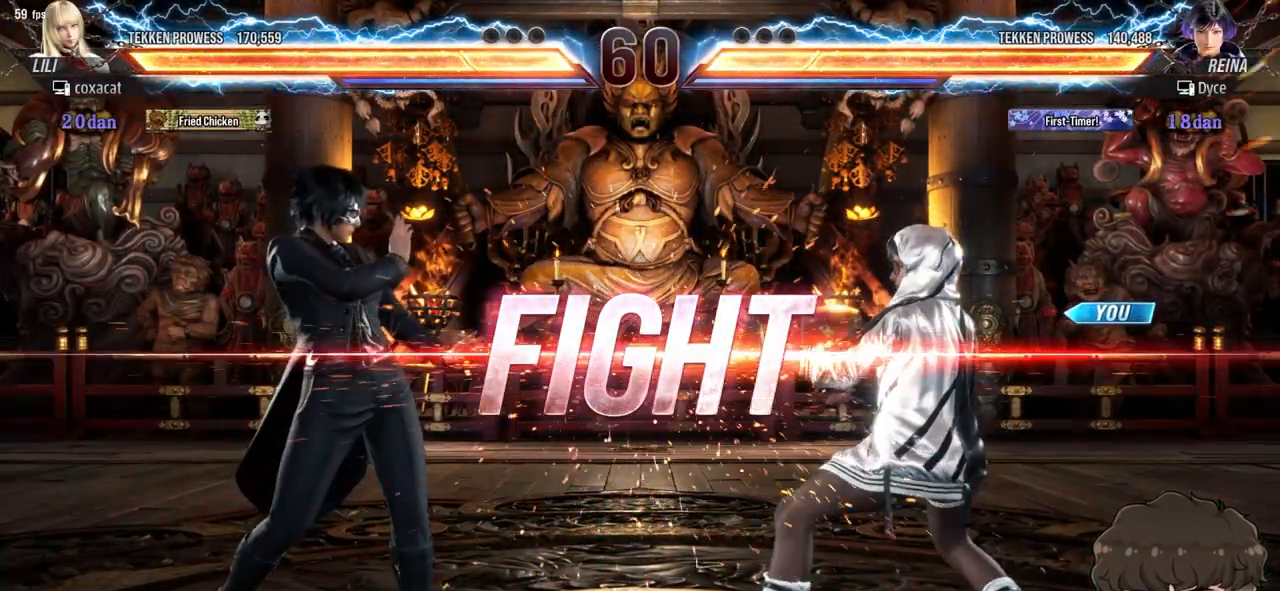
{"buttons": ["DPAD_RIGHT"], "events": [[250, "DPAD_DOWN", "down"], [317, "DPAD_DOWN", "up"], [400, "DPAD_RIGHT", "up"], [417, "DPAD_RIGHT", "down"]]}
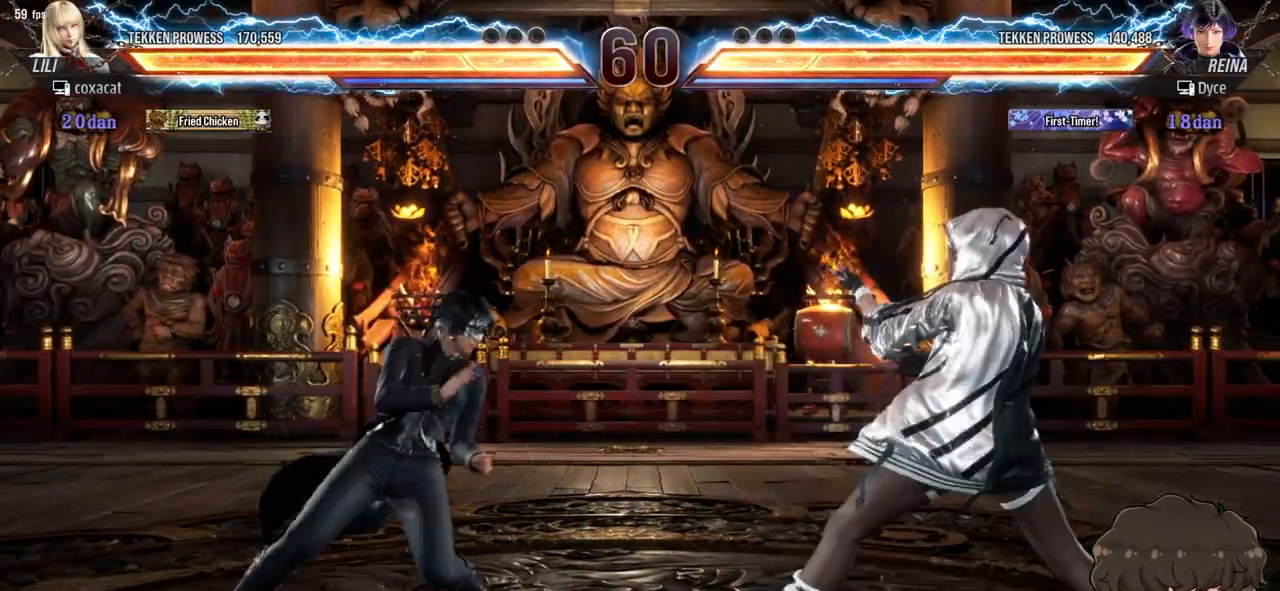
{"buttons": ["DPAD_RIGHT"], "events": [[200, "DPAD_DOWN", "down"], [233, "DPAD_DOWN", "up"], [300, "DPAD_RIGHT", "up"], [333, "DPAD_RIGHT", "down"]]}
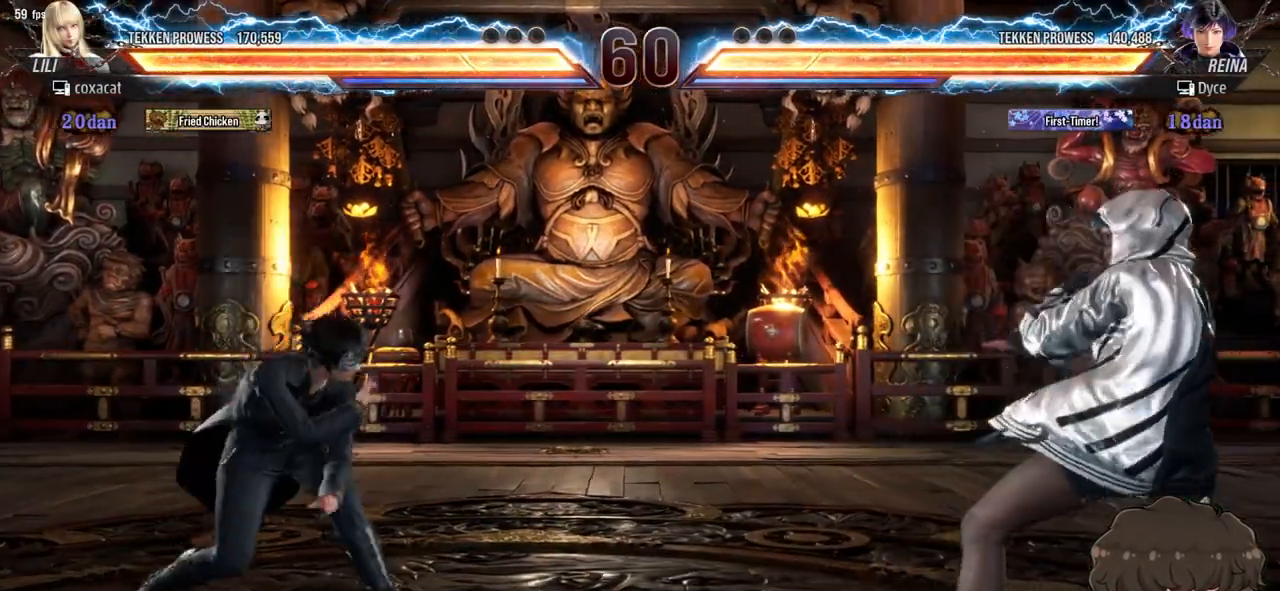
{"buttons": [], "events": [[100, "DPAD_DOWN", "down"], [150, "DPAD_DOWN", "up"], [183, "DPAD_RIGHT", "up"], [250, "DPAD_RIGHT", "down"], [350, "DPAD_RIGHT", "up"], [450, "DPAD_DOWN", "down"], [500, "DPAD_DOWN", "up"]]}
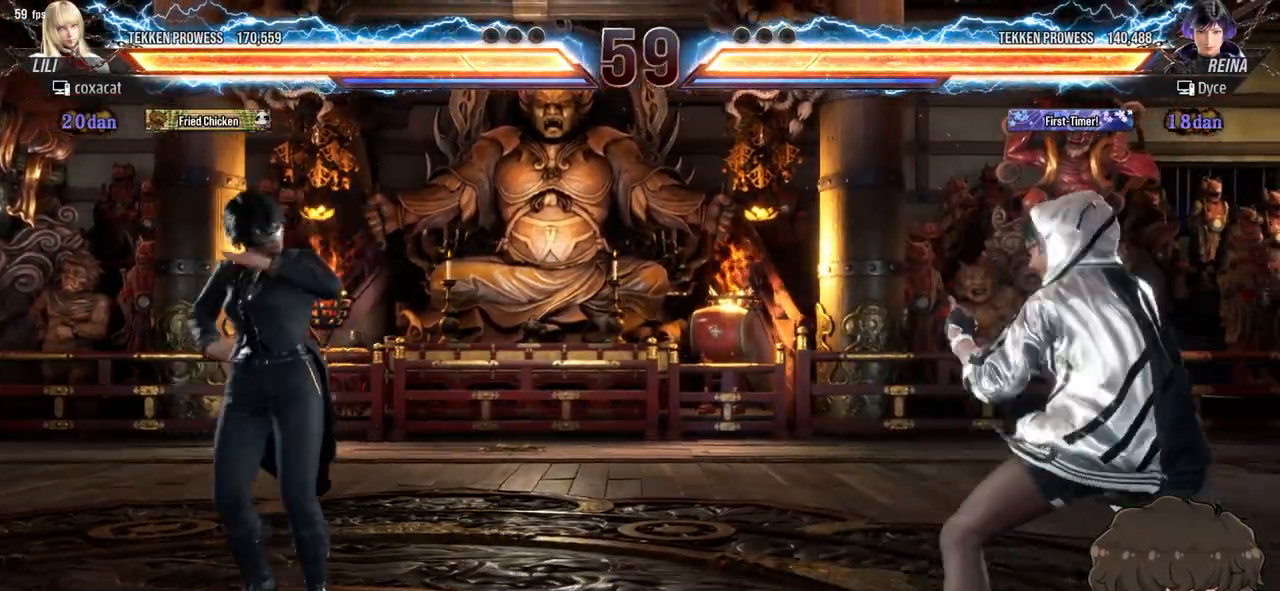
{"buttons": ["DPAD_RIGHT"], "events": [[83, "DPAD_DOWN", "down"], [167, "DPAD_DOWN", "up"], [283, "DPAD_RIGHT", "down"], [367, "DPAD_RIGHT", "up"], [417, "DPAD_RIGHT", "down"]]}
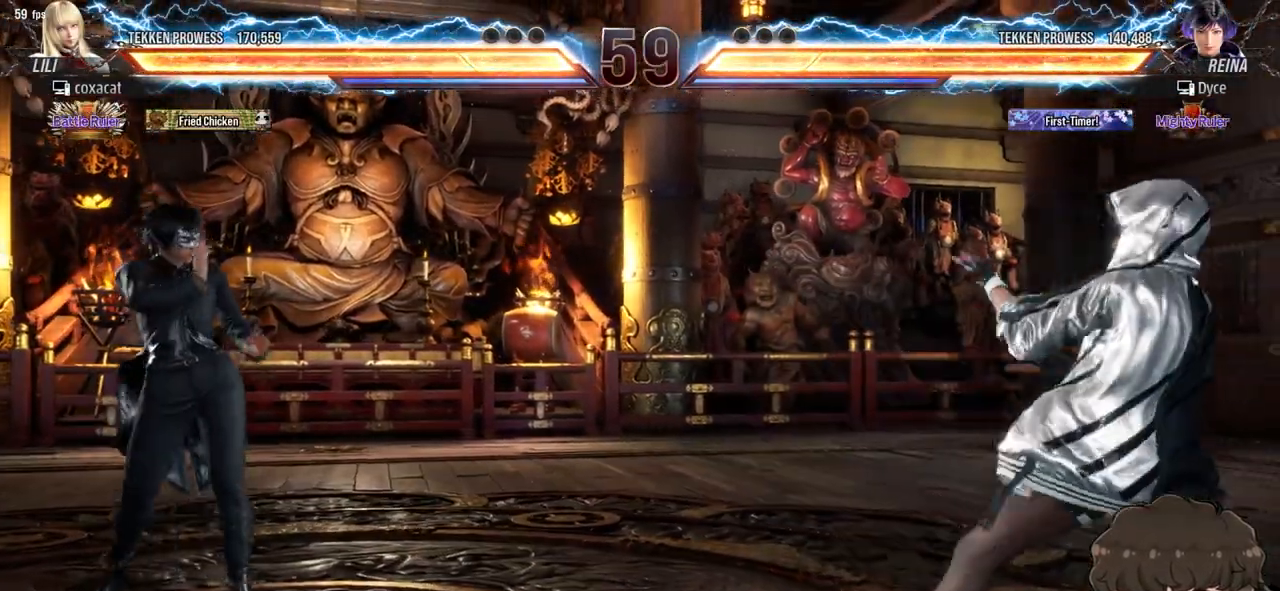
{"buttons": ["DPAD_RIGHT"], "events": [[17, "DPAD_RIGHT", "up"], [83, "DPAD_DOWN", "down"], [167, "DPAD_DOWN", "up"], [217, "DPAD_DOWN", "down"], [300, "DPAD_DOWN", "up"], [483, "DPAD_RIGHT", "down"]]}
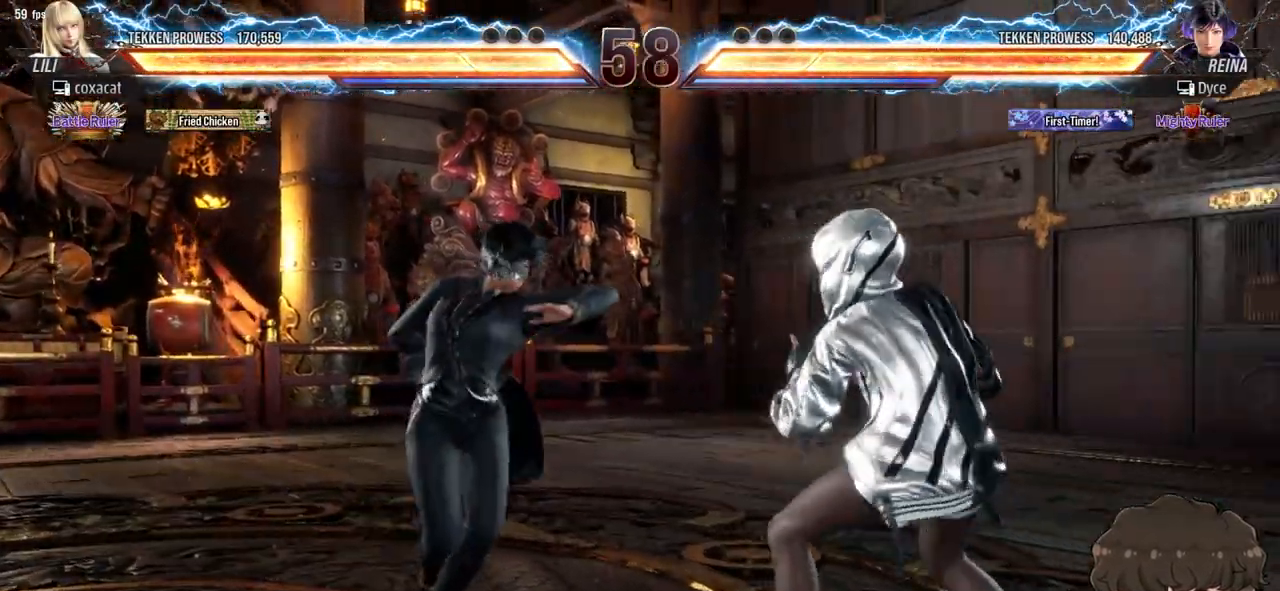
{"buttons": [], "events": [[50, "DPAD_RIGHT", "up"], [117, "DPAD_RIGHT", "down"], [233, "DPAD_RIGHT", "up"]]}